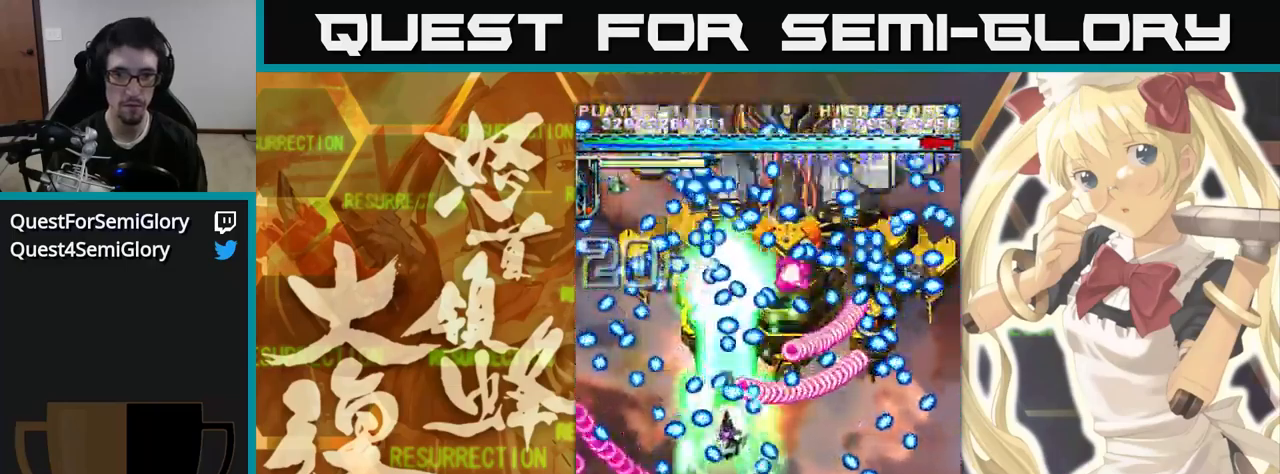
Gameplay with a controller (arcade stick); each line is a JSON object with the inputs held at the frame after it (dt_ms = milliseconds from this image to that frame). "events" lists button and stick changes between this image and that frame as [ms after this image, input, new state], when the widget could be followed in between. Not read: L3 R3.
{"dt_ms": 500, "buttons": [], "left_stick": "up", "events": [[200, "left_stick", "up-left"], [384, "left_stick", "up"]]}
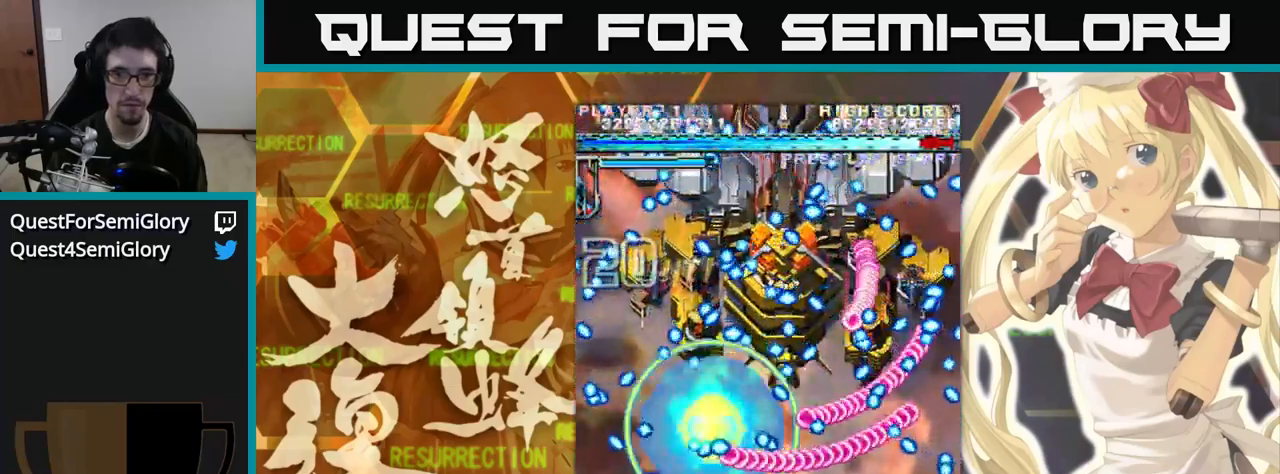
{"dt_ms": 500, "buttons": [], "left_stick": "up", "events": []}
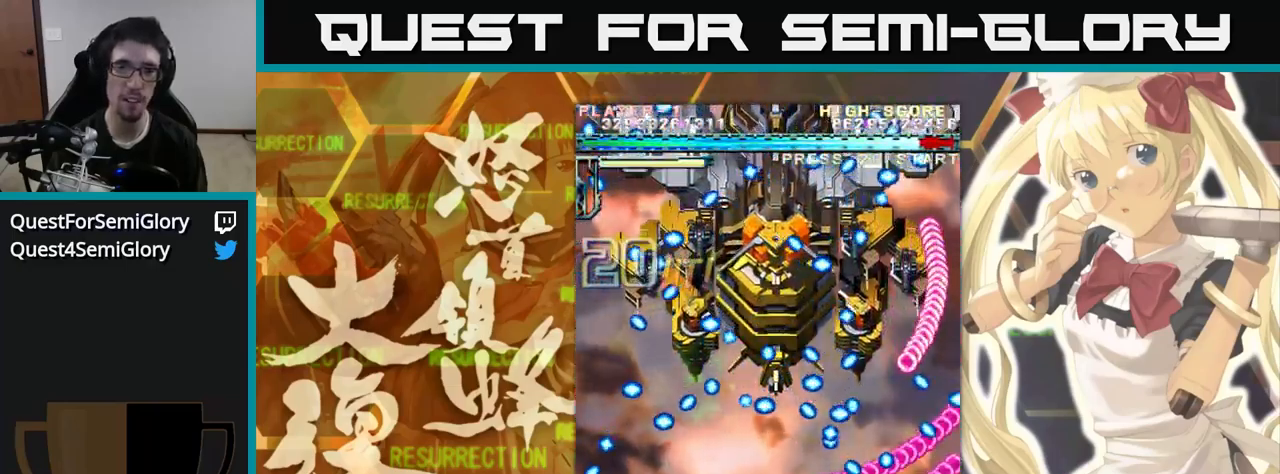
{"dt_ms": 500, "buttons": [], "left_stick": "up", "events": []}
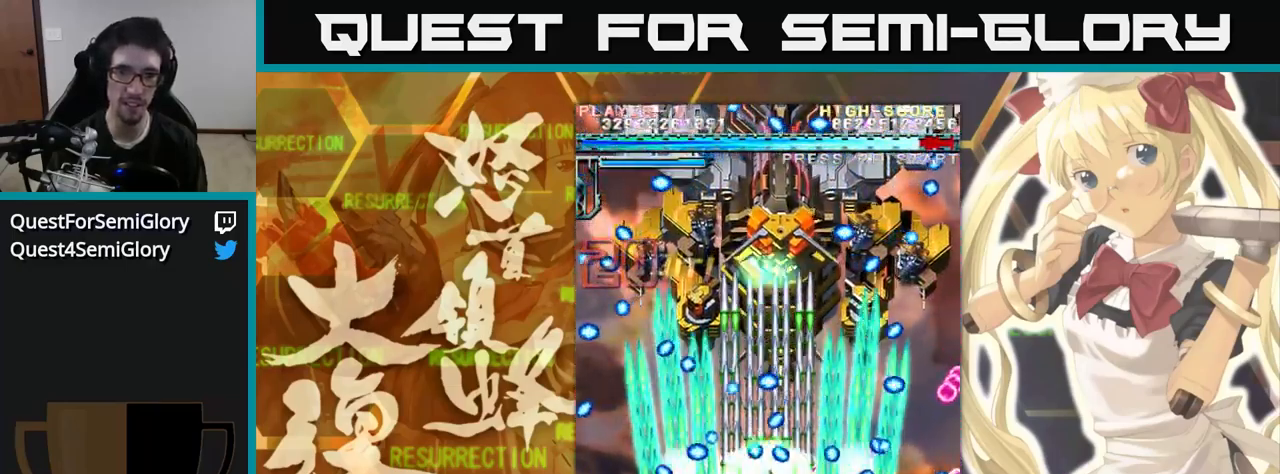
{"dt_ms": 484, "buttons": [], "left_stick": "up", "events": []}
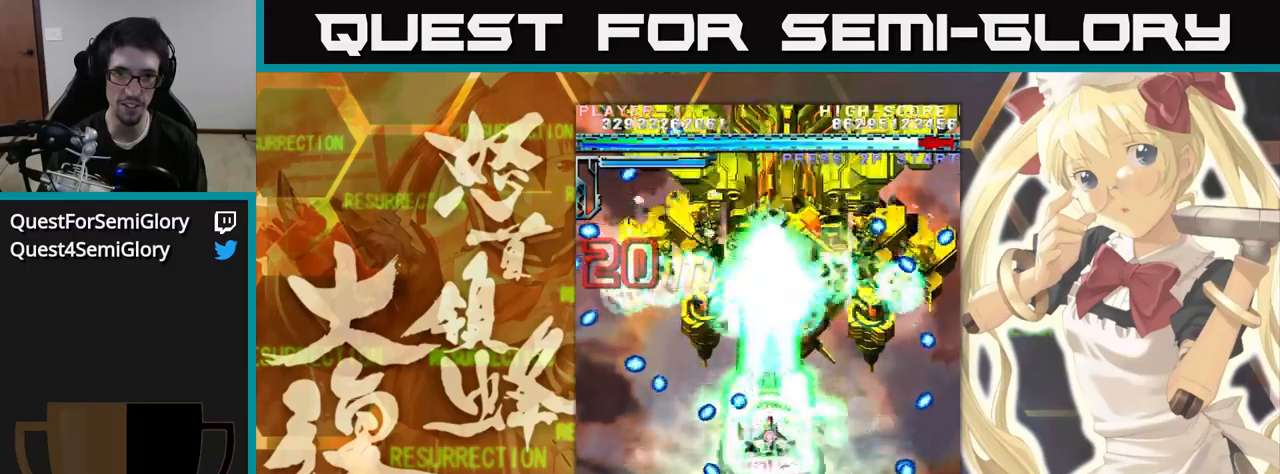
{"dt_ms": 500, "buttons": [], "left_stick": "up", "events": []}
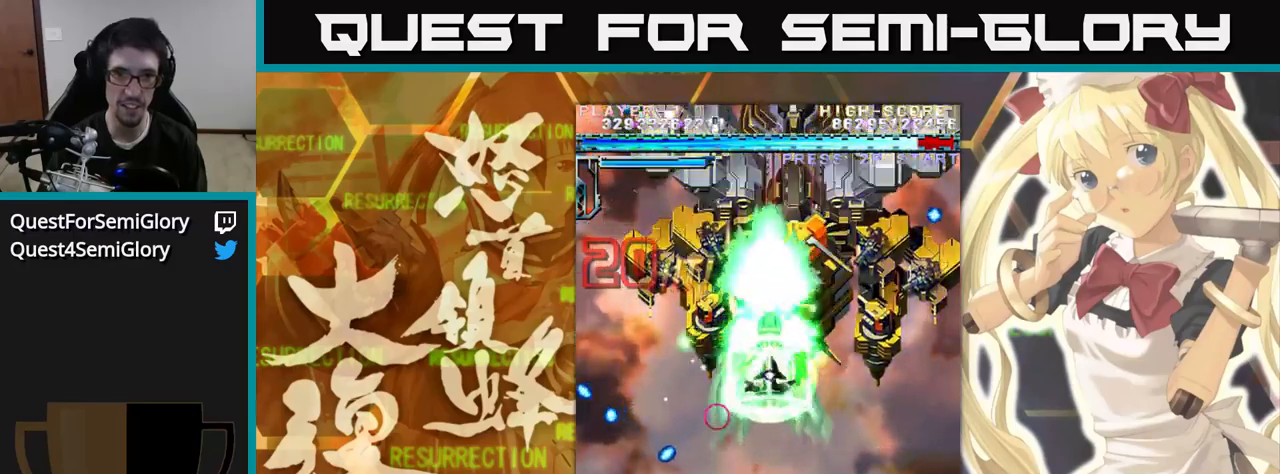
{"dt_ms": 500, "buttons": [], "left_stick": "up", "events": []}
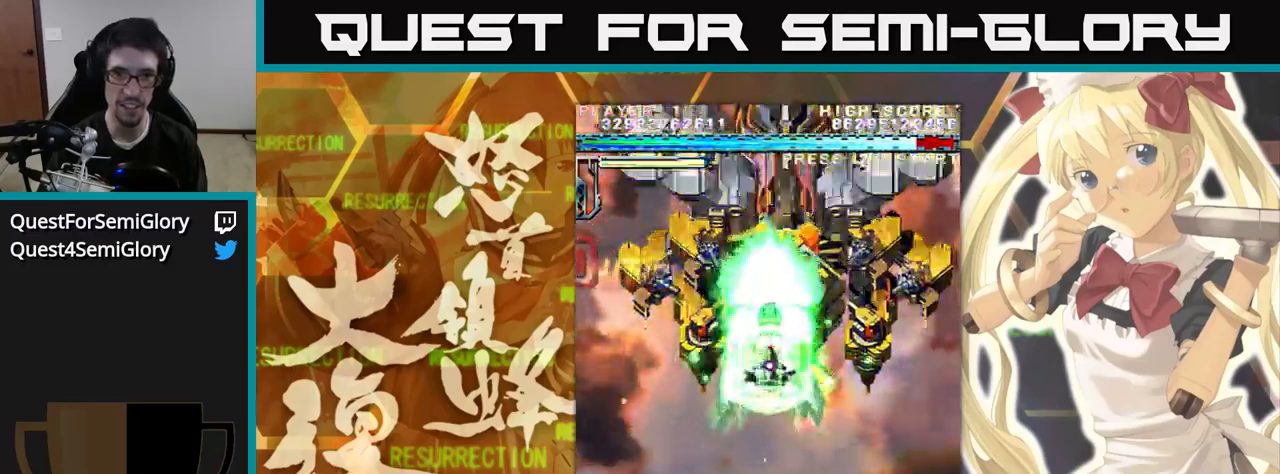
{"dt_ms": 500, "buttons": [], "left_stick": "up", "events": []}
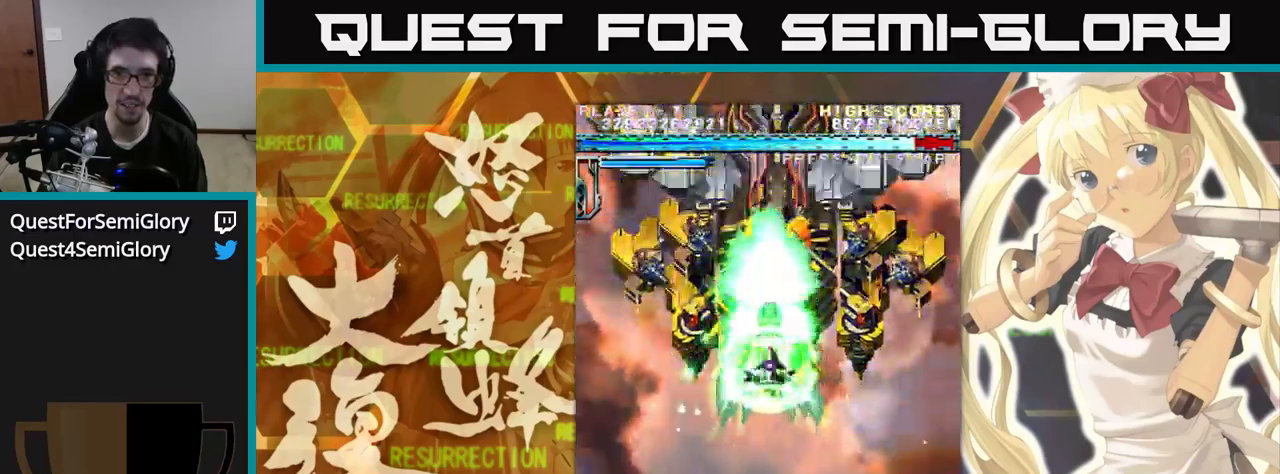
{"dt_ms": 500, "buttons": [], "left_stick": "up", "events": []}
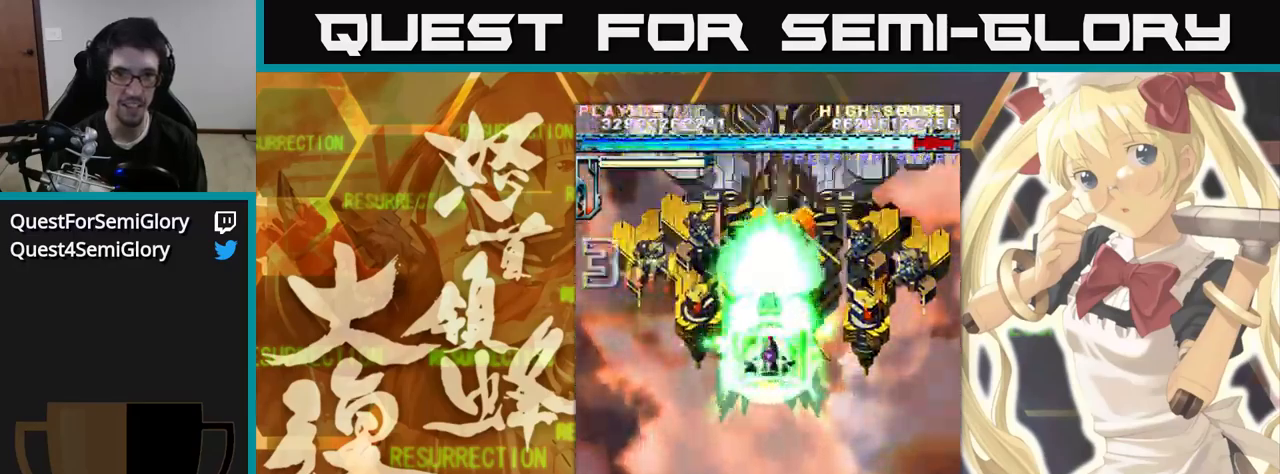
{"dt_ms": 500, "buttons": [], "left_stick": "up", "events": []}
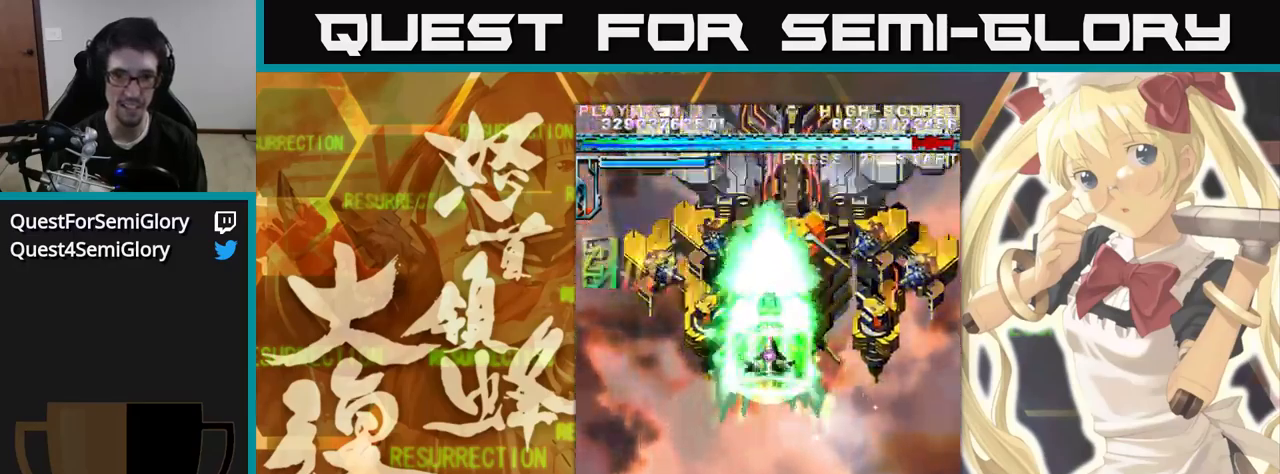
{"dt_ms": 500, "buttons": [], "left_stick": "up", "events": []}
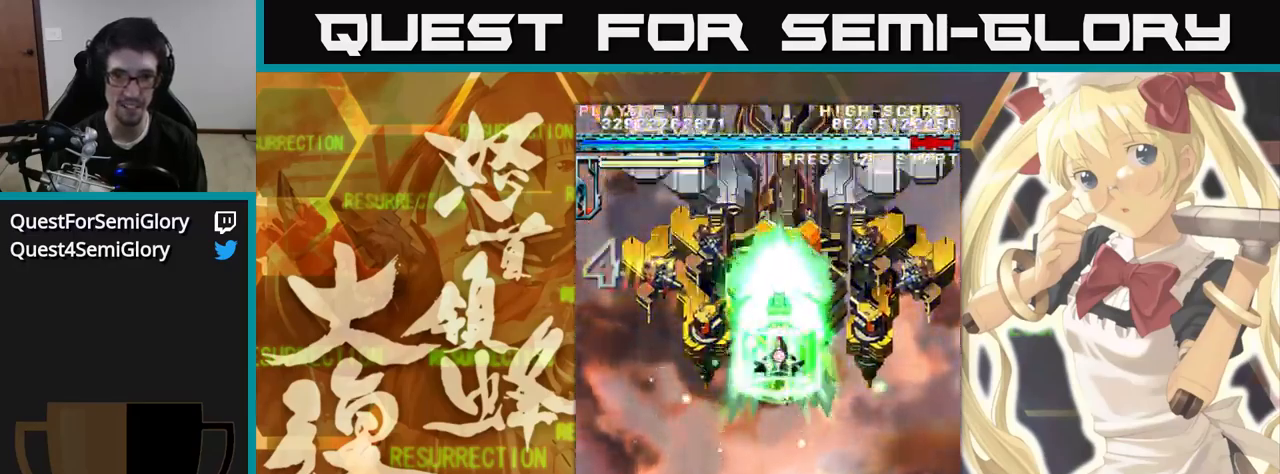
{"dt_ms": 500, "buttons": [], "left_stick": "up", "events": []}
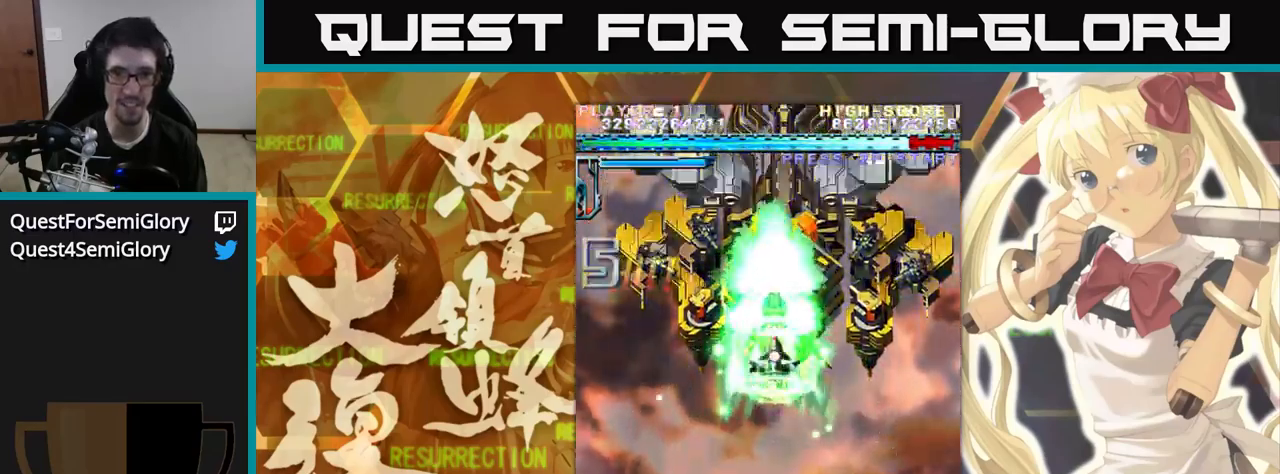
{"dt_ms": 500, "buttons": [], "left_stick": "up", "events": []}
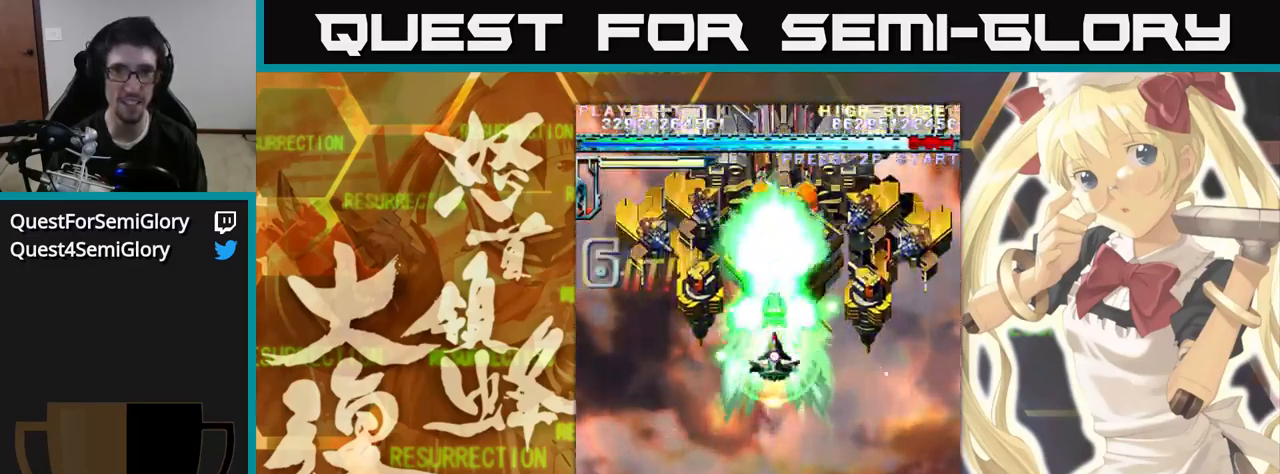
{"dt_ms": 500, "buttons": [], "left_stick": "up", "events": []}
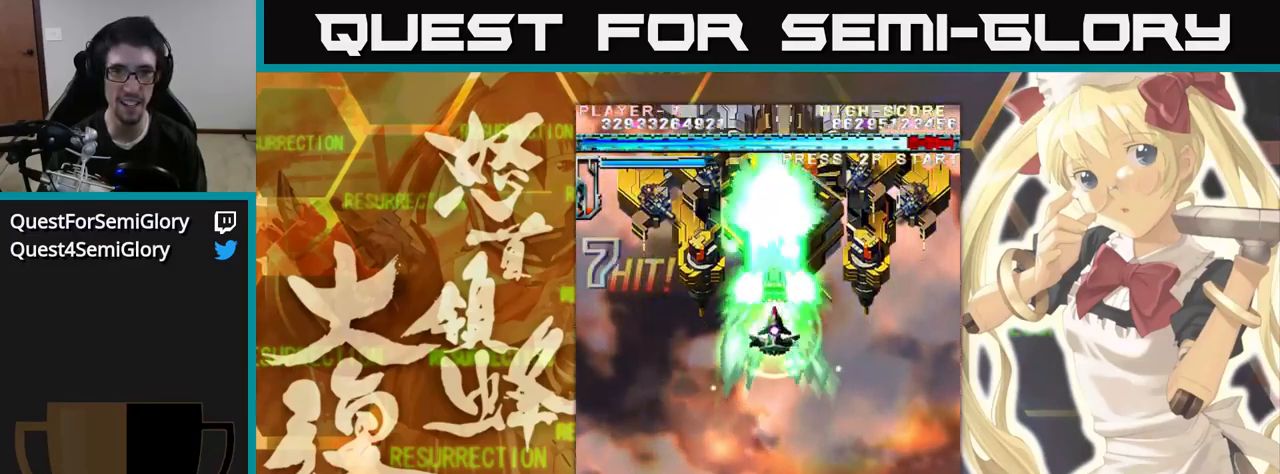
{"dt_ms": 516, "buttons": [], "left_stick": "up", "events": []}
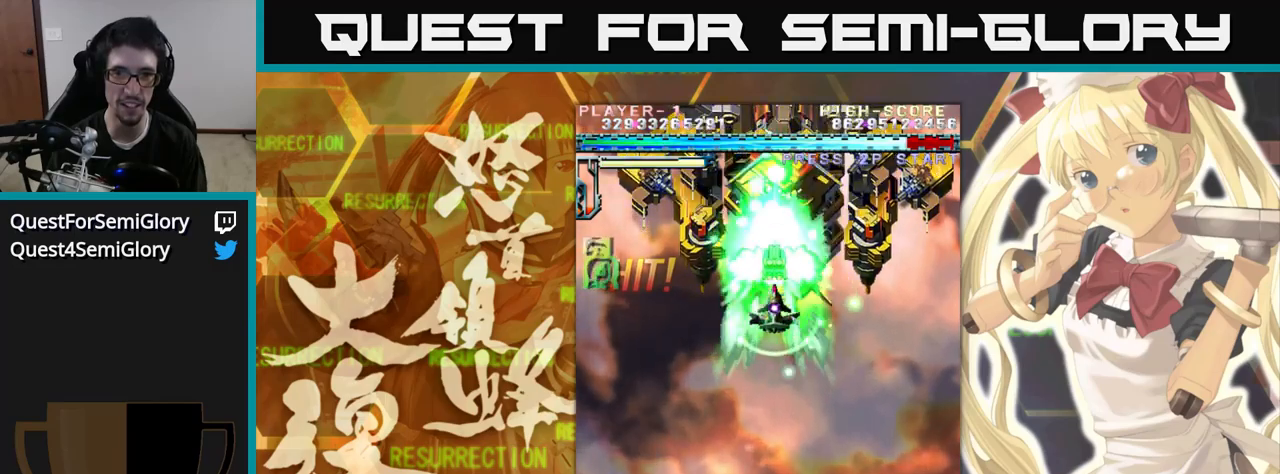
{"dt_ms": 500, "buttons": [], "left_stick": "up", "events": []}
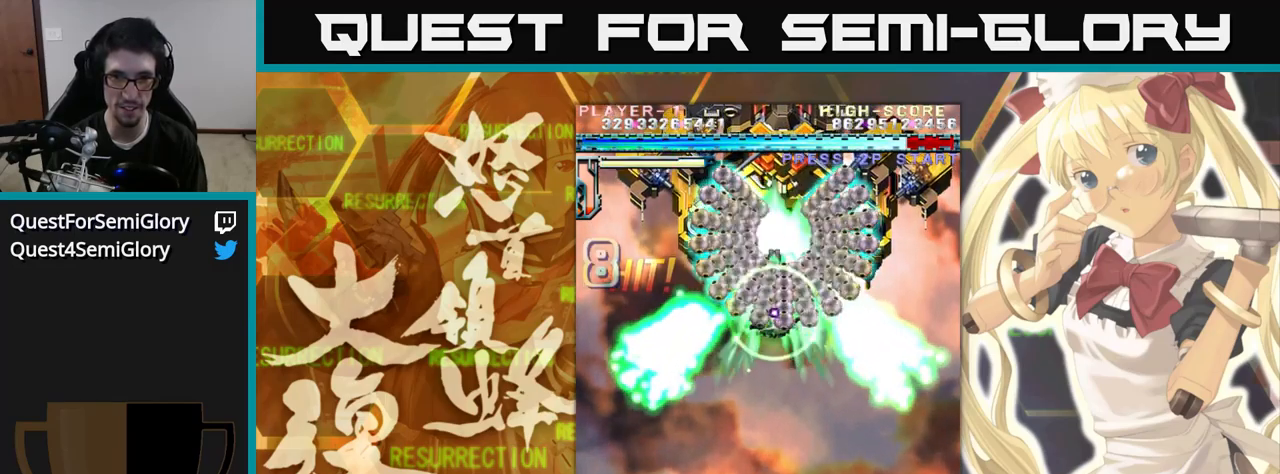
{"dt_ms": 500, "buttons": [], "left_stick": "up", "events": []}
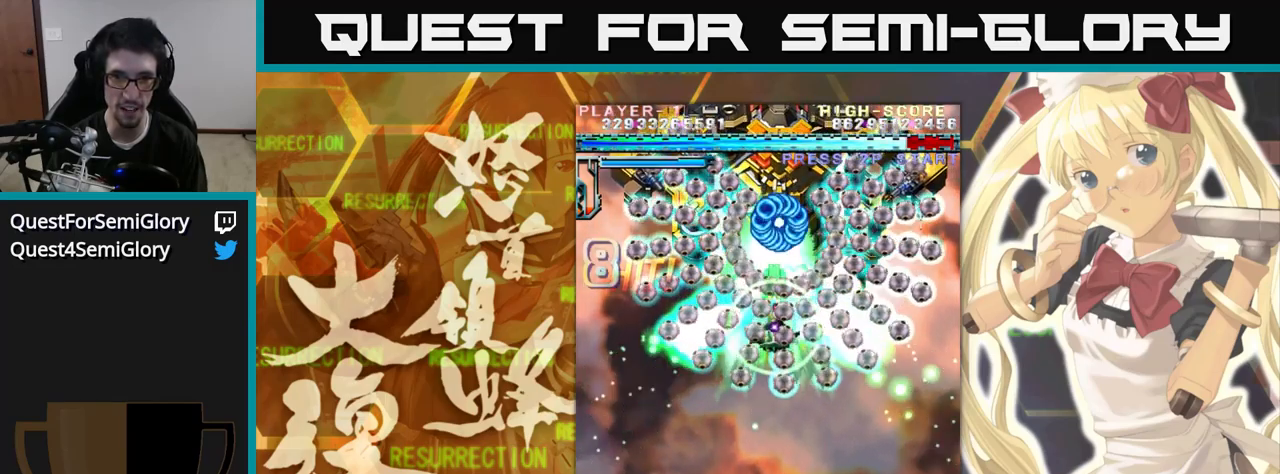
{"dt_ms": 500, "buttons": [], "left_stick": "up", "events": []}
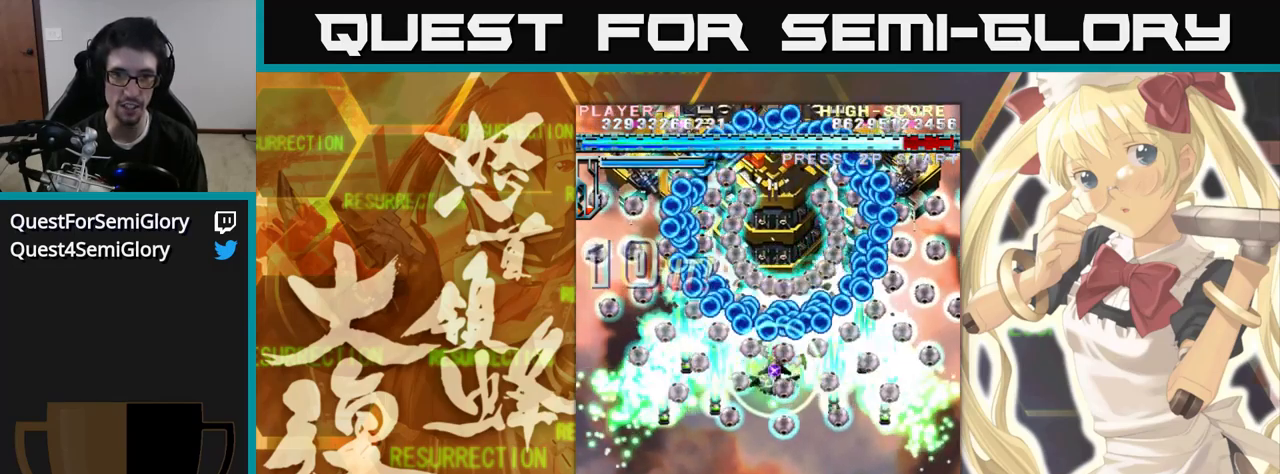
{"dt_ms": 500, "buttons": [], "left_stick": "up", "events": []}
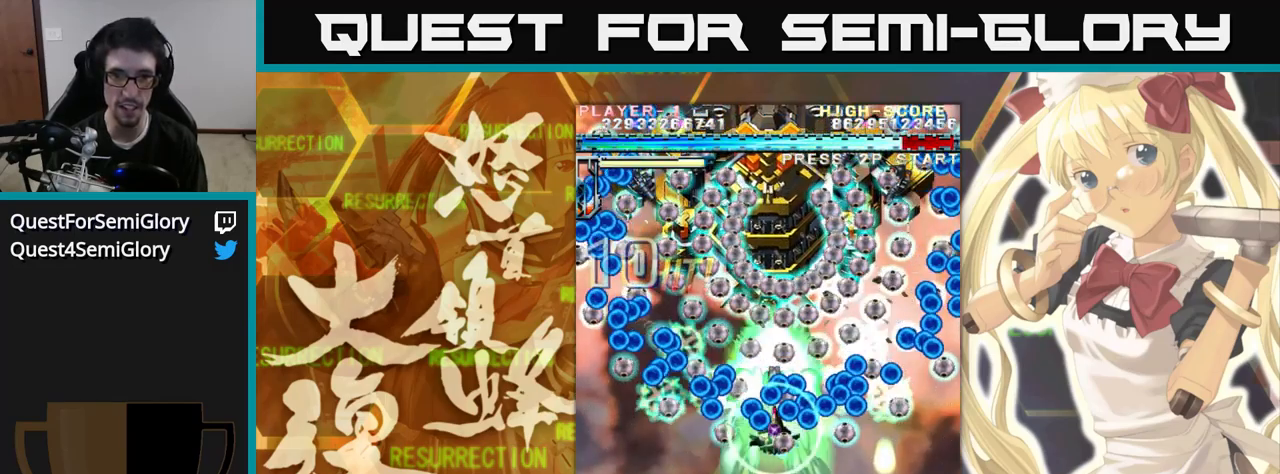
{"dt_ms": 500, "buttons": [], "left_stick": "up-left"}
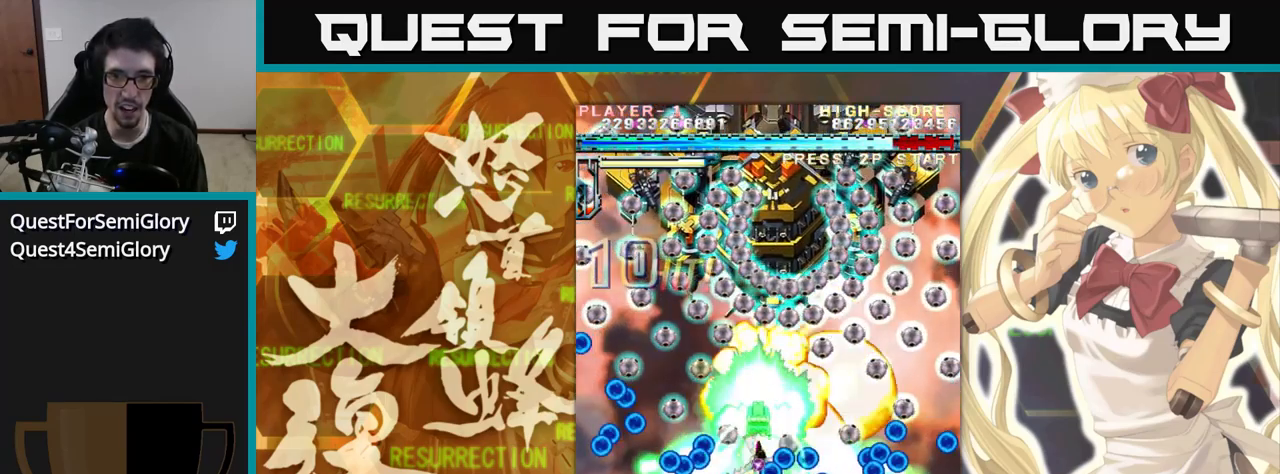
{"dt_ms": 500, "buttons": [], "left_stick": "up", "events": [[83, "left_stick", "up"]]}
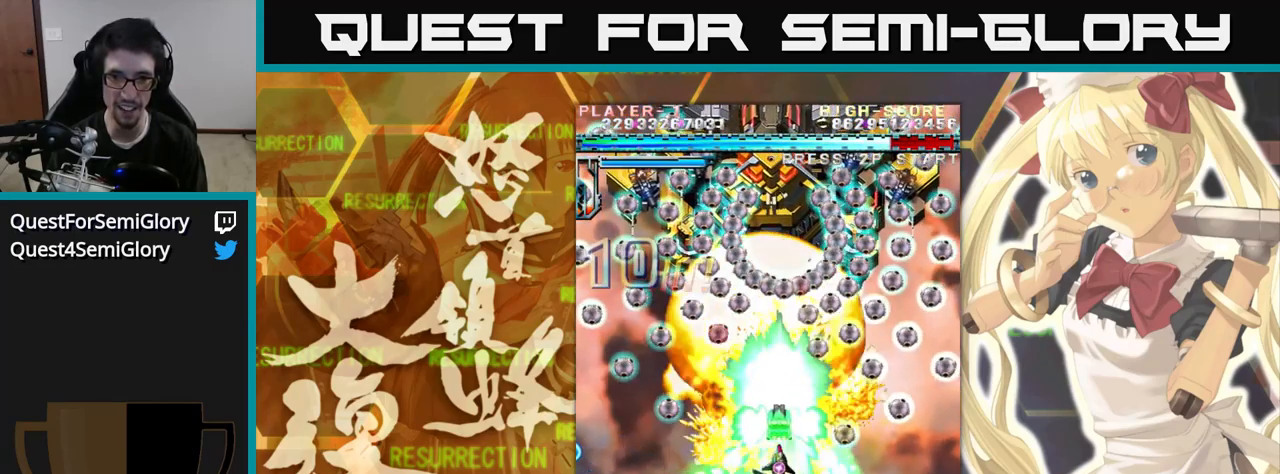
{"dt_ms": 1000, "buttons": [], "left_stick": "up"}
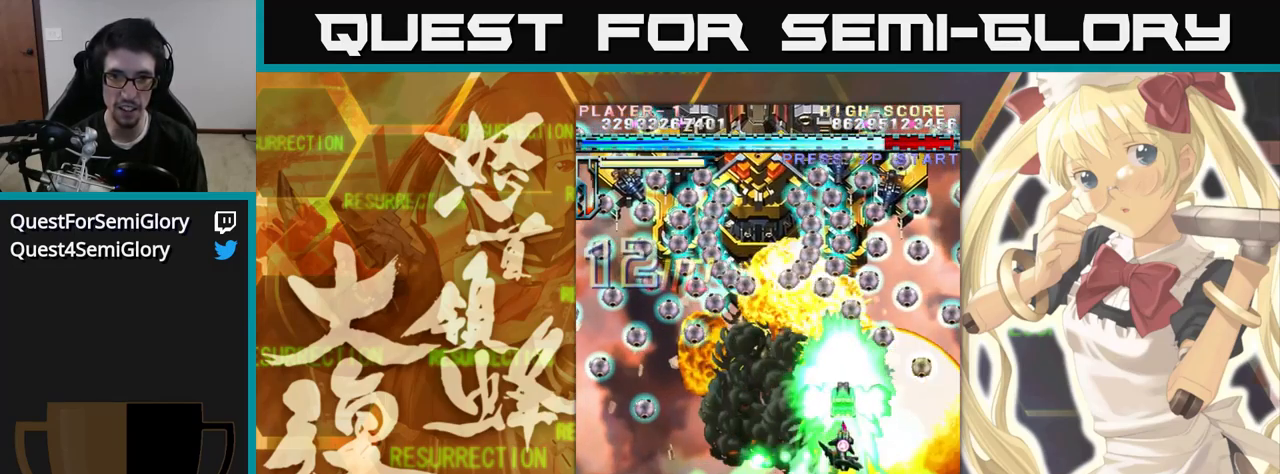
{"dt_ms": 500, "buttons": [], "left_stick": "up", "events": []}
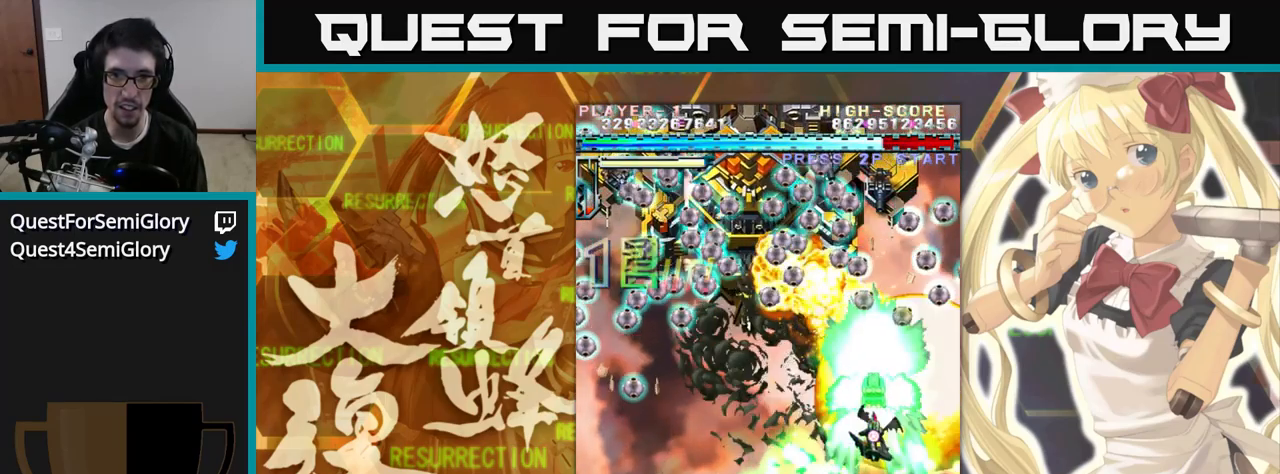
{"dt_ms": 1000, "buttons": [], "left_stick": "up"}